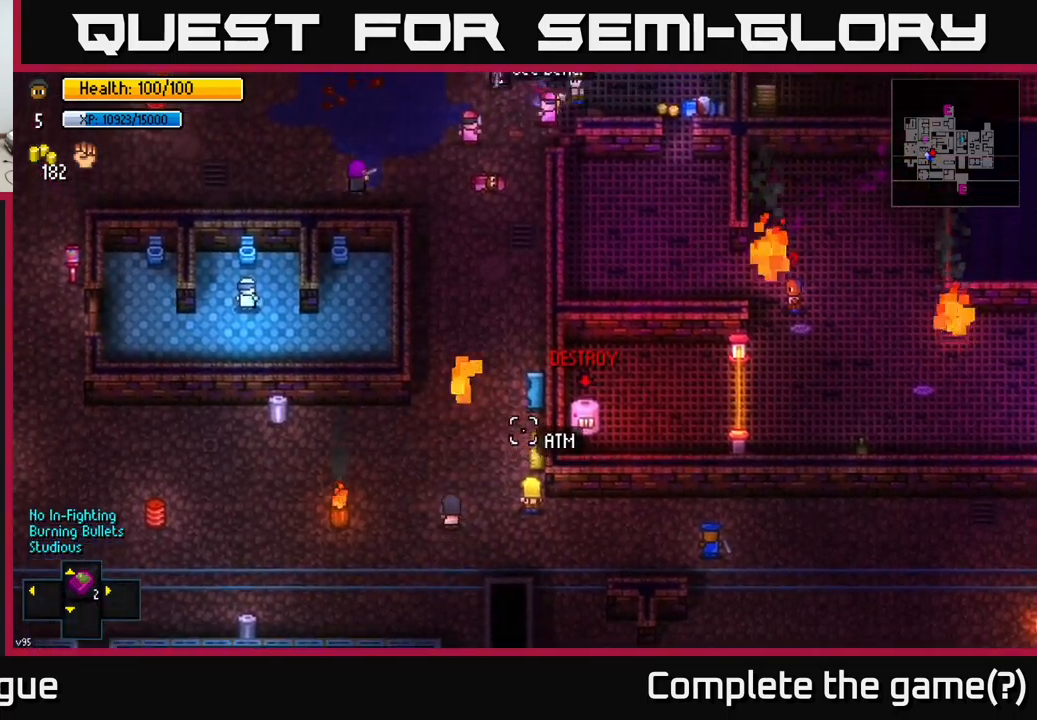
Gameplay with a controller (Xbox layout); each line is a JSON object with the inputs held at the frame after it. "events" lists button and stick changes between this image and that frame as [ms after this image, input, new state], when the widget could be followed in between.
{"buttons": [], "left_stick": "left", "right_stick": "up-right", "events": [[333, "left_stick", "up-left"], [450, "left_stick", "left"]]}
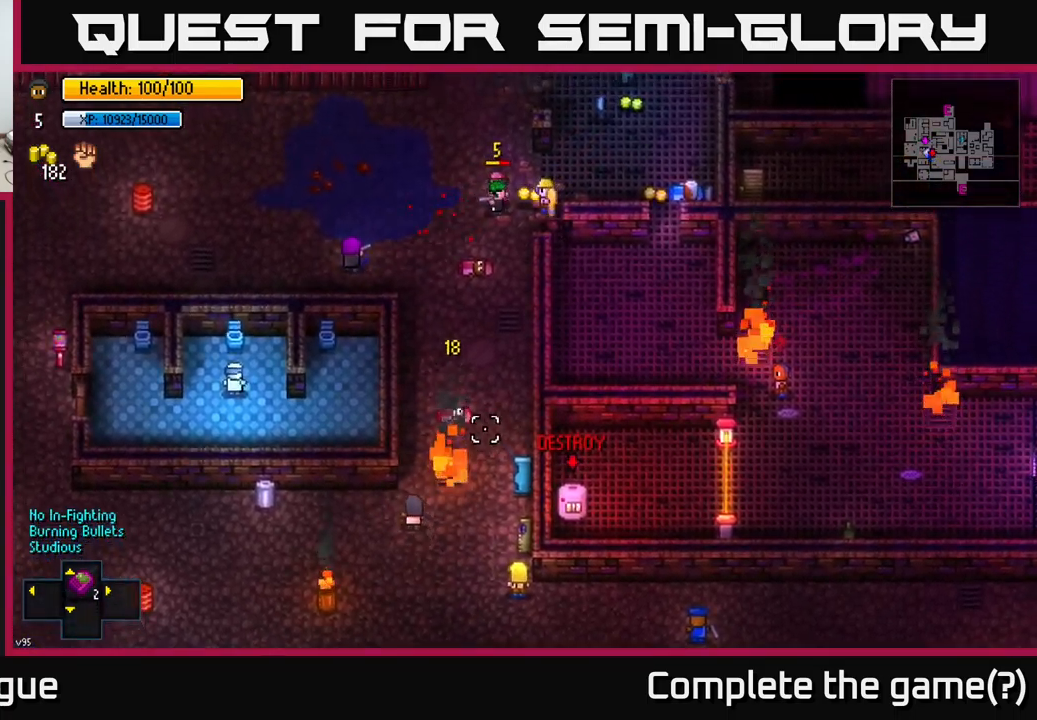
{"buttons": [], "left_stick": "left", "right_stick": "center", "events": [[433, "right_stick", "center"]]}
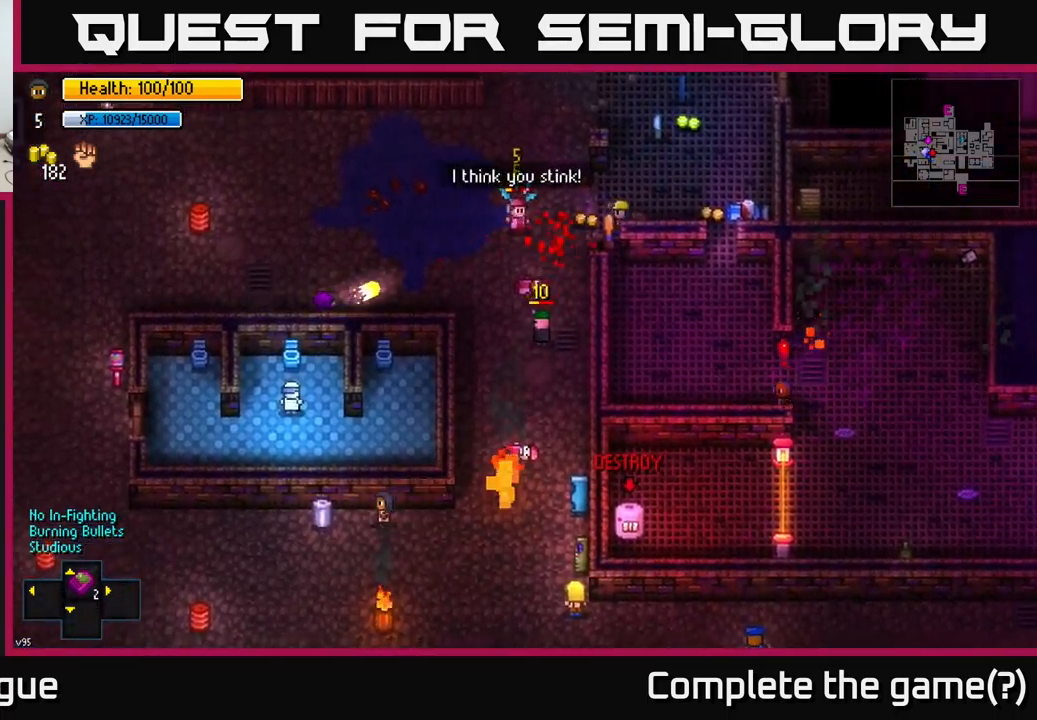
{"buttons": [], "left_stick": "center", "right_stick": "center", "events": [[233, "left_stick", "center"], [283, "A", "down"], [383, "A", "up"]]}
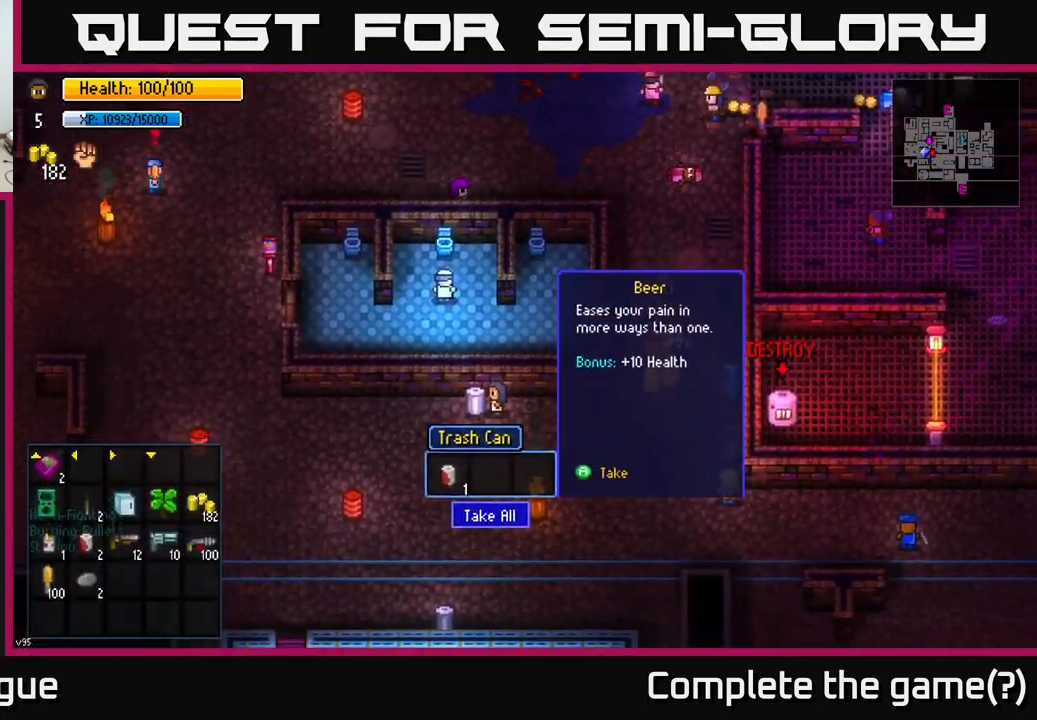
{"buttons": [], "left_stick": "down-left", "right_stick": "center", "events": [[100, "A", "down"], [183, "A", "up"], [317, "left_stick", "down"], [467, "left_stick", "down-left"]]}
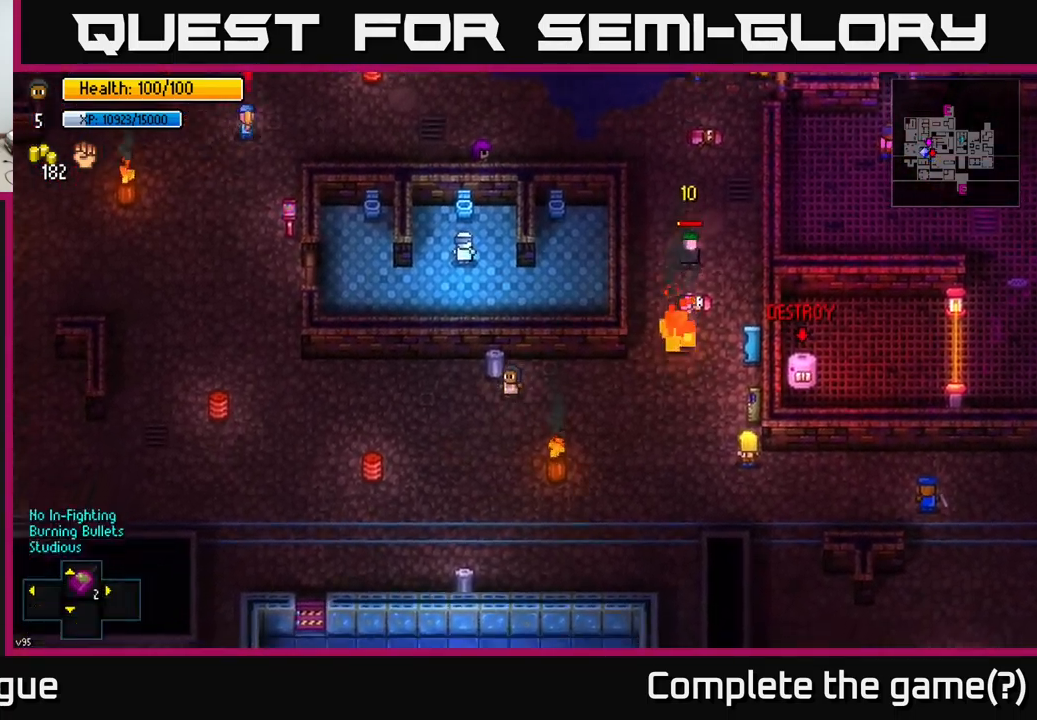
{"buttons": [], "left_stick": "down", "right_stick": "center", "events": [[200, "left_stick", "down"]]}
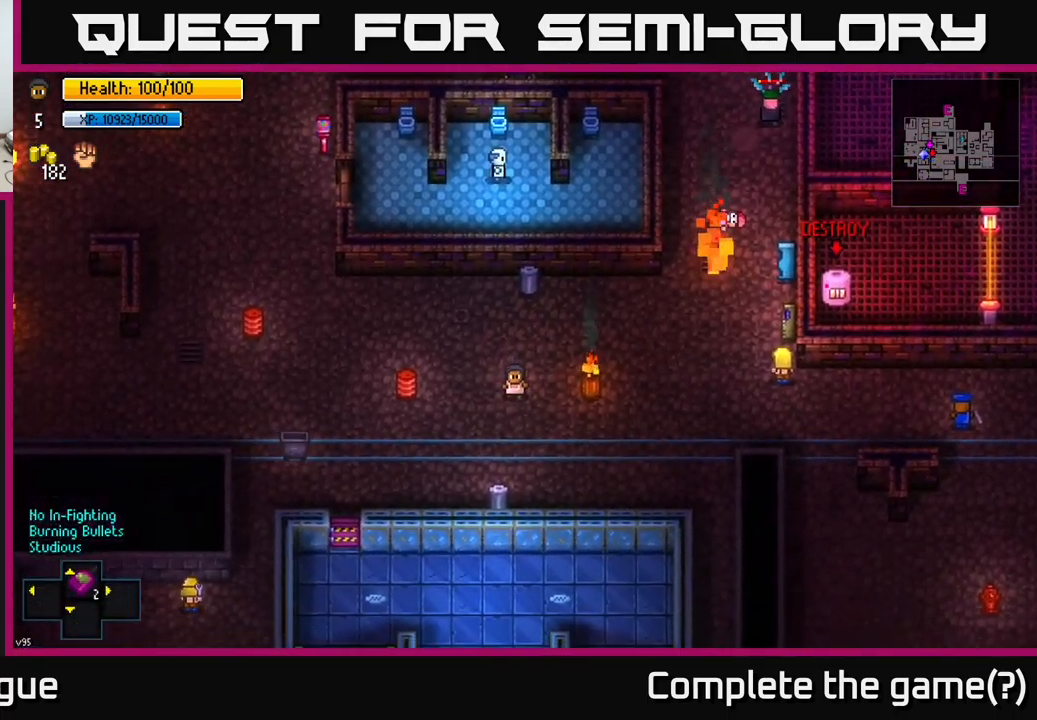
{"buttons": [], "left_stick": "down", "right_stick": "center", "events": []}
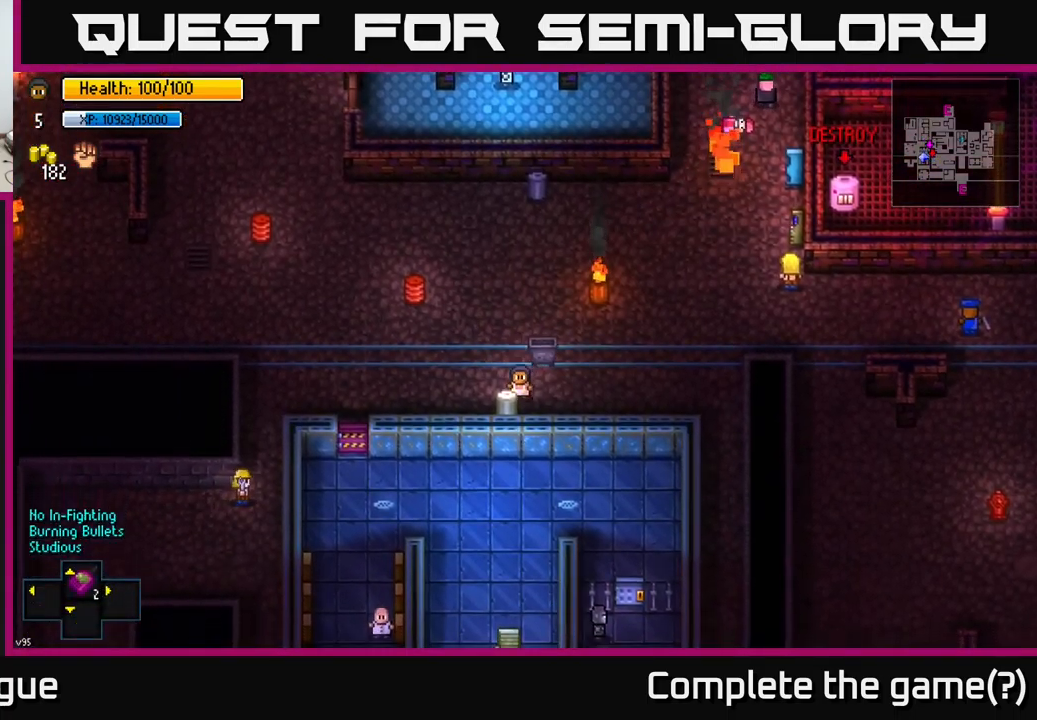
{"buttons": [], "left_stick": "center", "right_stick": "center", "events": [[200, "left_stick", "center"], [300, "A", "down"], [383, "A", "up"]]}
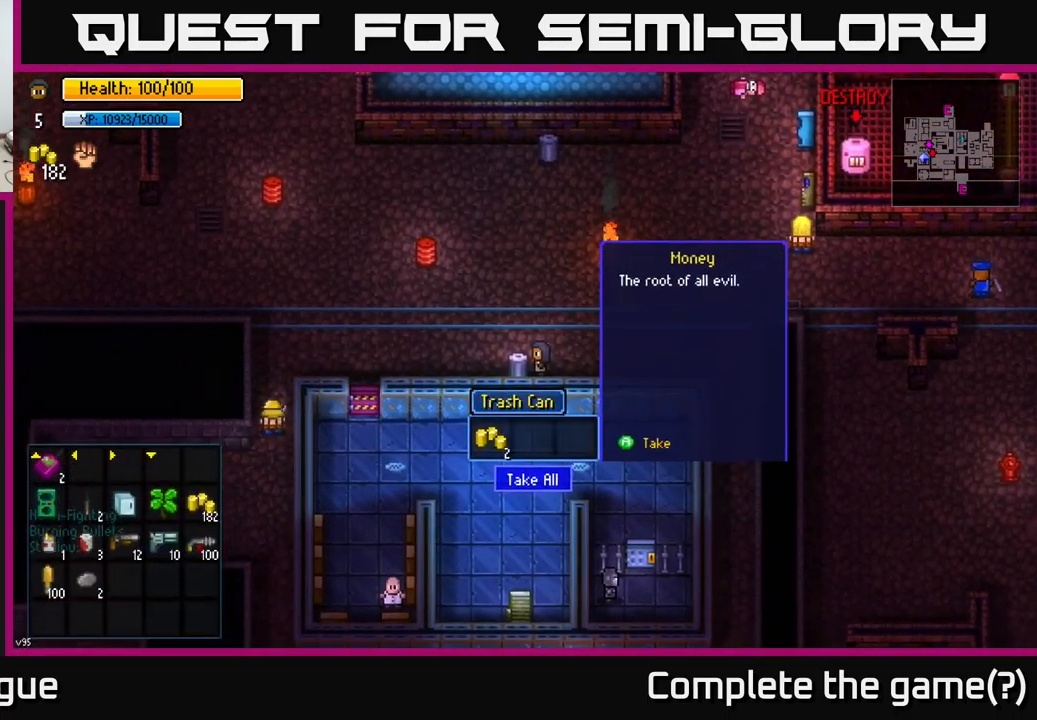
{"buttons": [], "left_stick": "up-right", "right_stick": "center", "events": [[33, "A", "down"], [117, "A", "up"], [267, "left_stick", "up-right"]]}
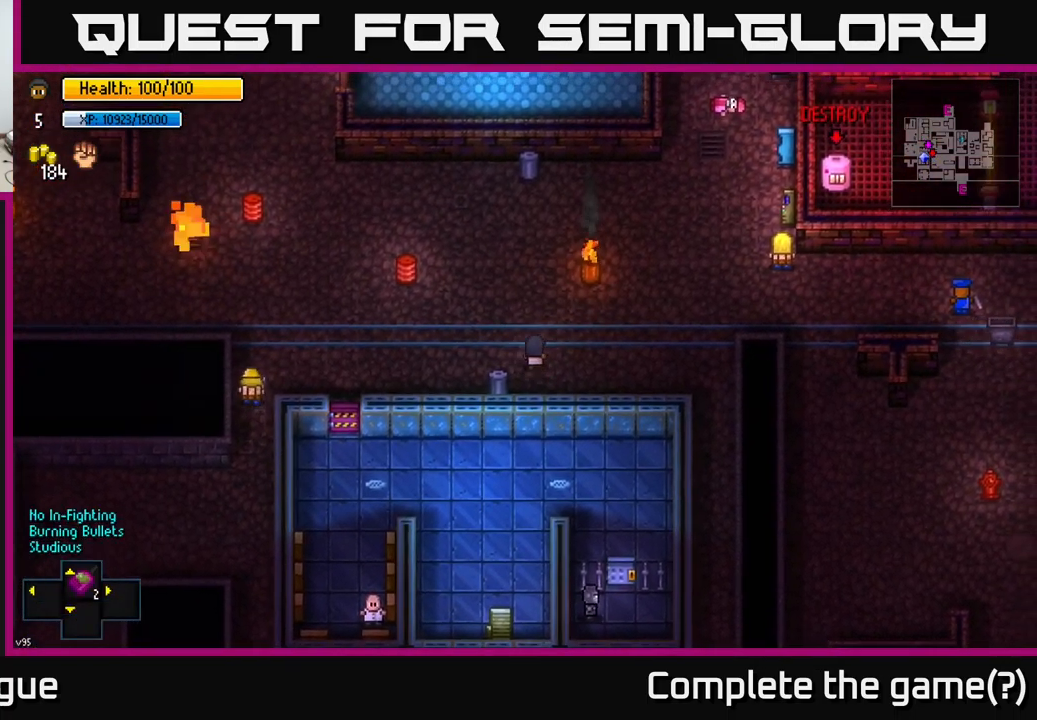
{"buttons": [], "left_stick": "up-right", "right_stick": "up-right", "events": [[67, "right_stick", "up-right"], [117, "left_stick", "right"], [366, "left_stick", "up-right"]]}
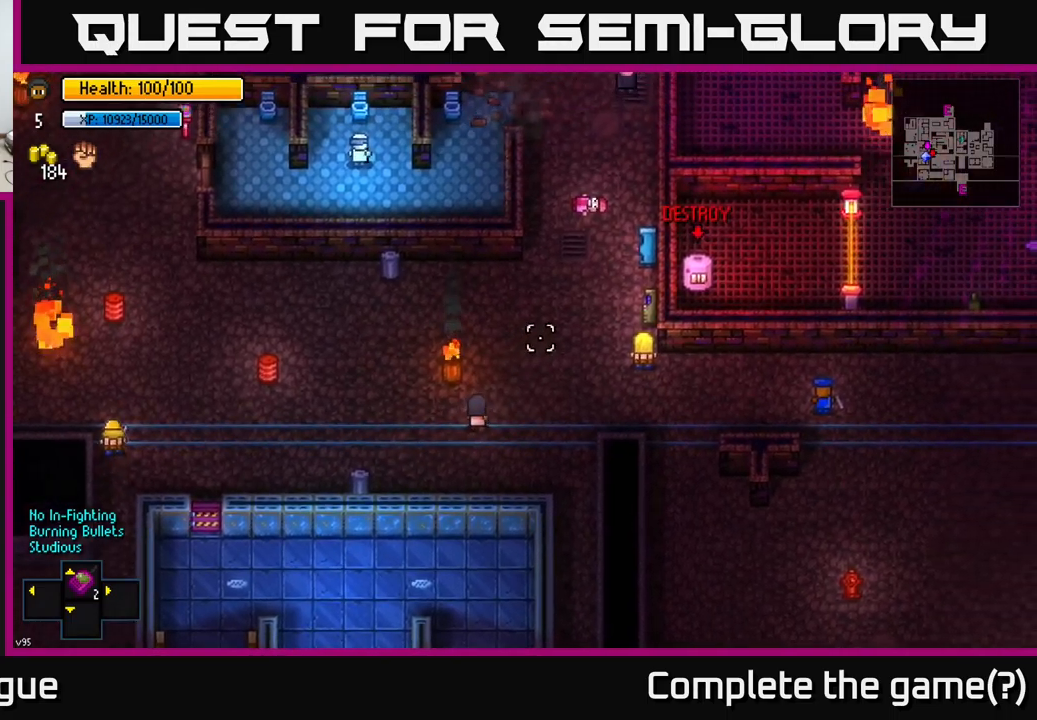
{"buttons": [], "left_stick": "up", "right_stick": "up-right", "events": [[183, "left_stick", "up"]]}
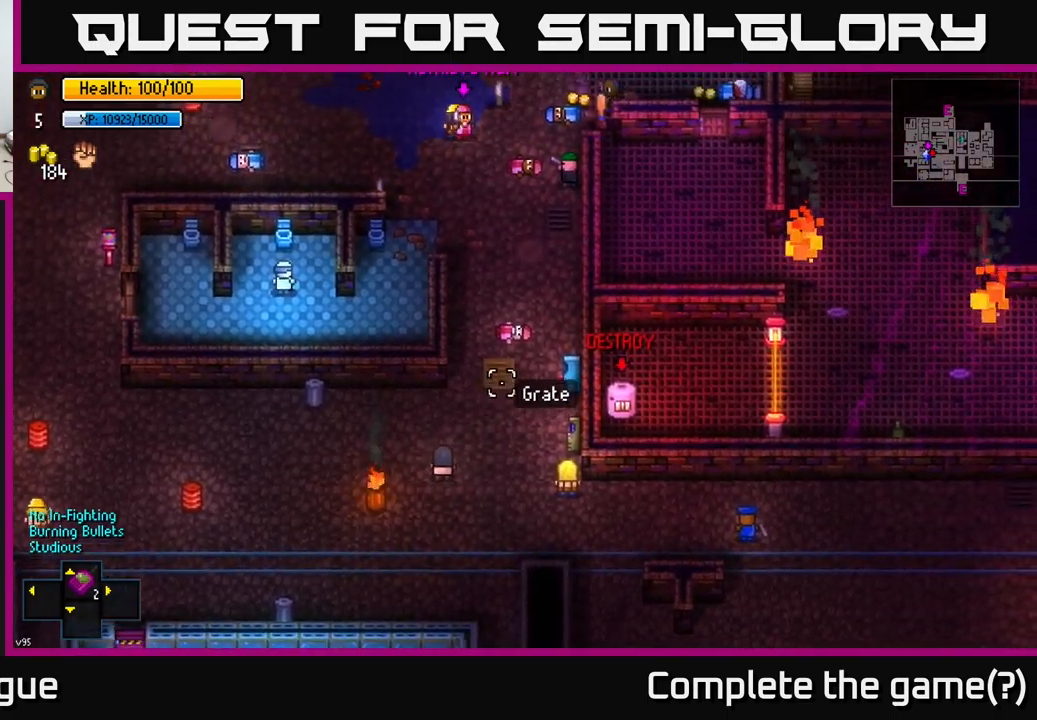
{"buttons": [], "left_stick": "up", "right_stick": "center", "events": [[67, "left_stick", "up-right"], [250, "left_stick", "up"], [350, "right_stick", "center"]]}
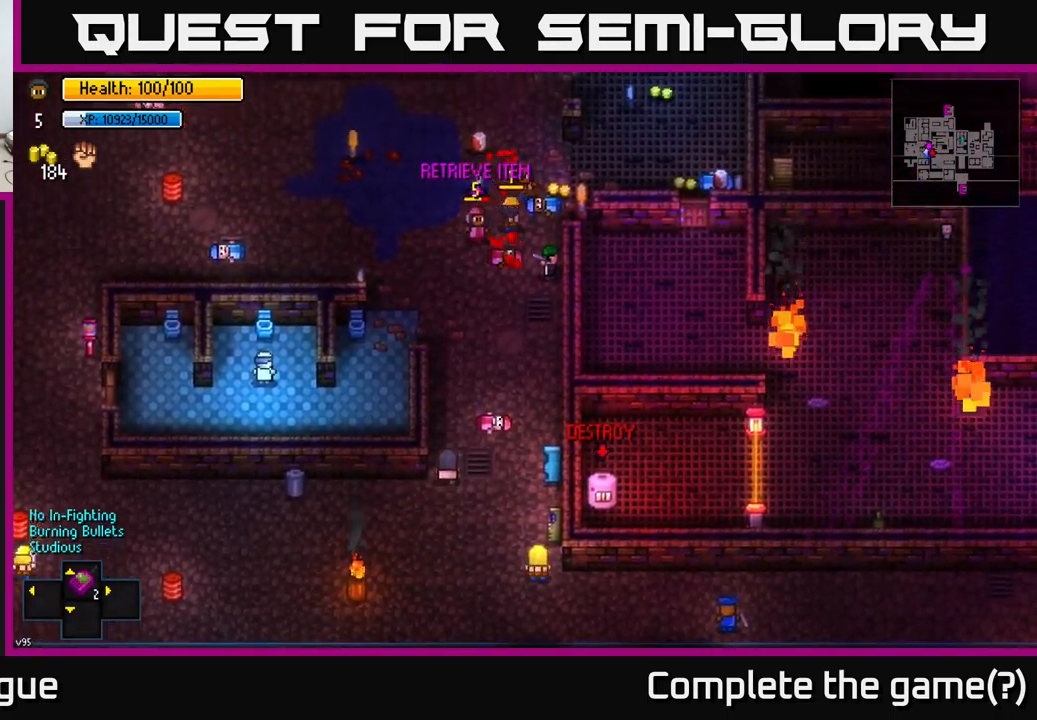
{"buttons": [], "left_stick": "up", "right_stick": "center", "events": []}
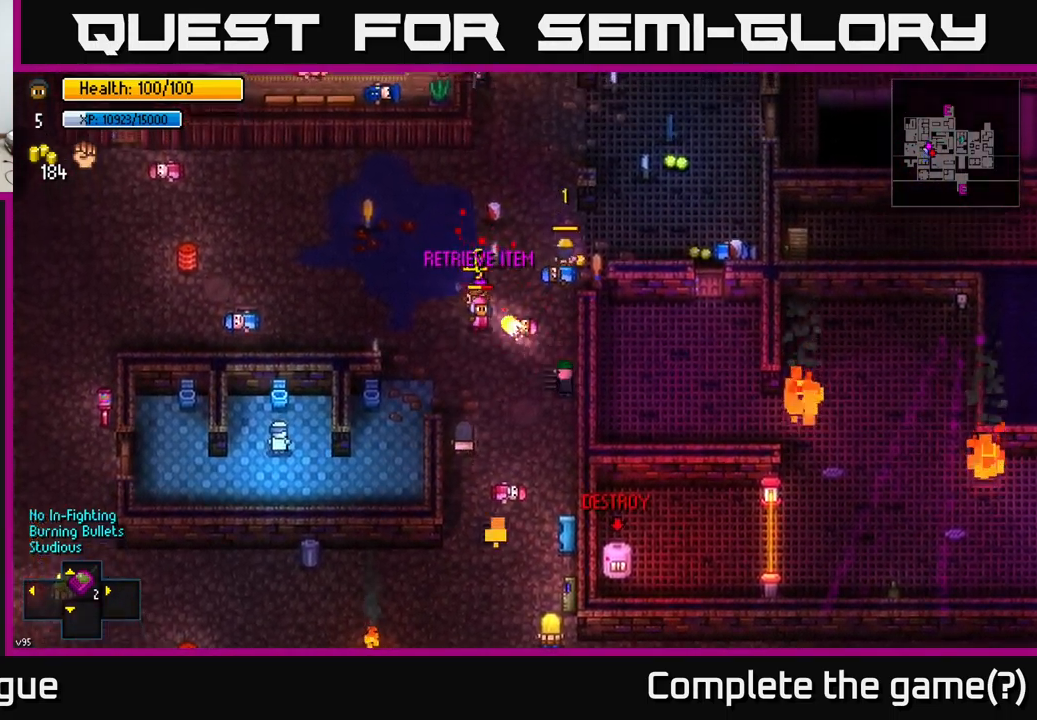
{"buttons": [], "left_stick": "down-left", "right_stick": "center", "events": [[83, "left_stick", "up-left"], [200, "left_stick", "center"], [300, "left_stick", "up-left"], [483, "left_stick", "down-left"]]}
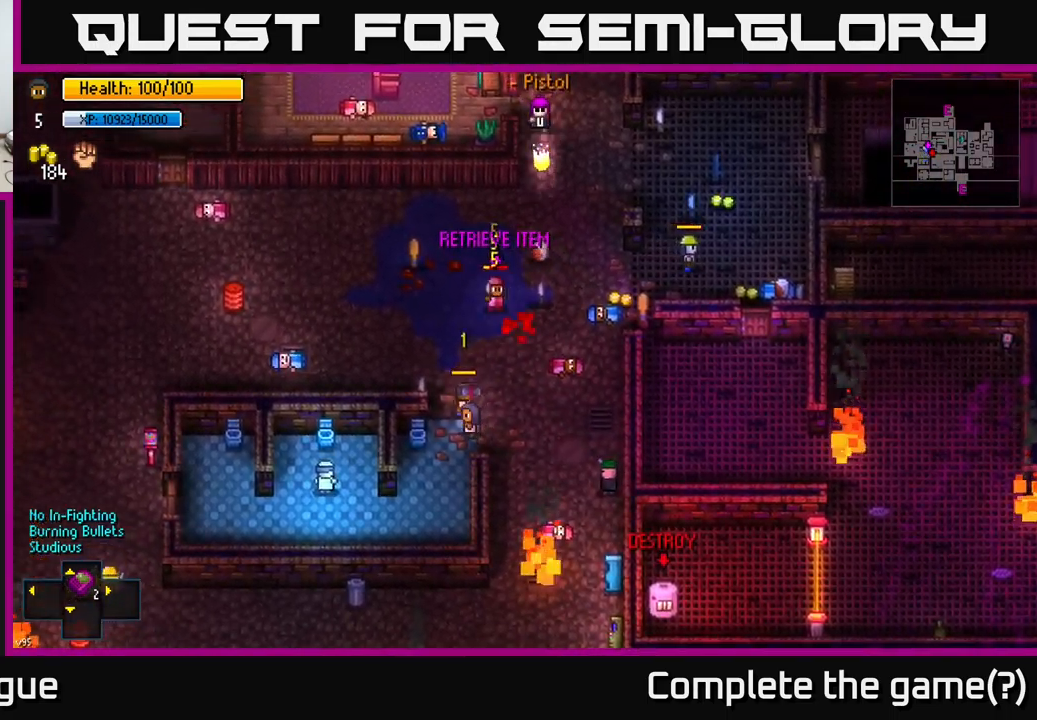
{"buttons": [], "left_stick": "down", "right_stick": "center", "events": [[267, "left_stick", "down"]]}
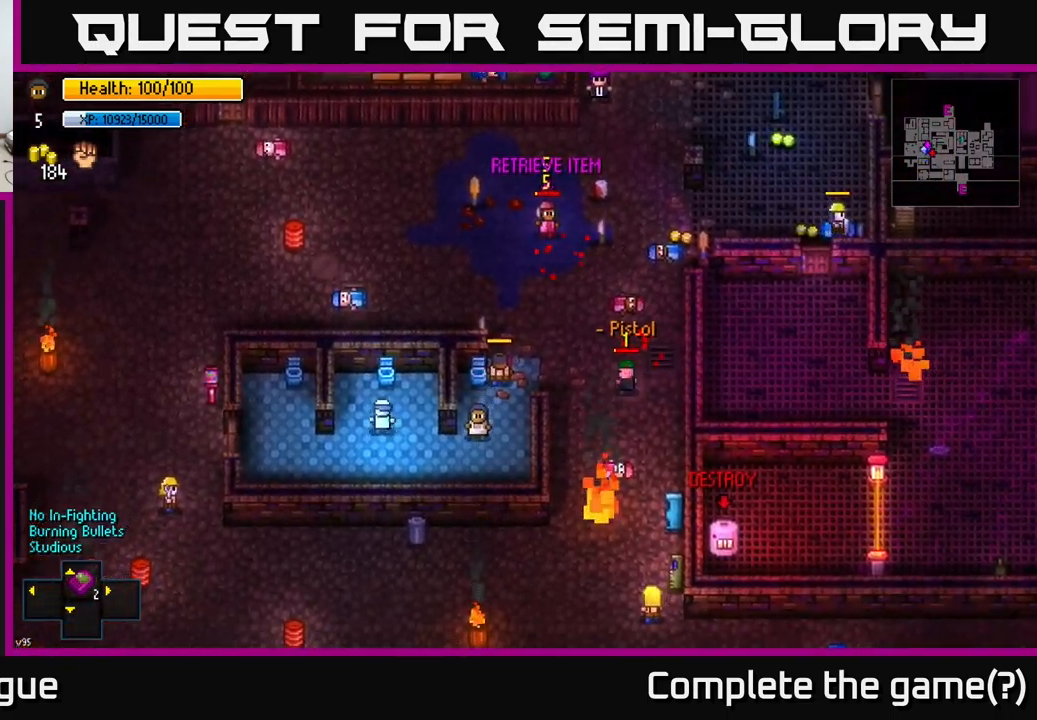
{"buttons": [], "left_stick": "up-right", "right_stick": "center", "events": [[183, "left_stick", "center"], [350, "left_stick", "up-right"]]}
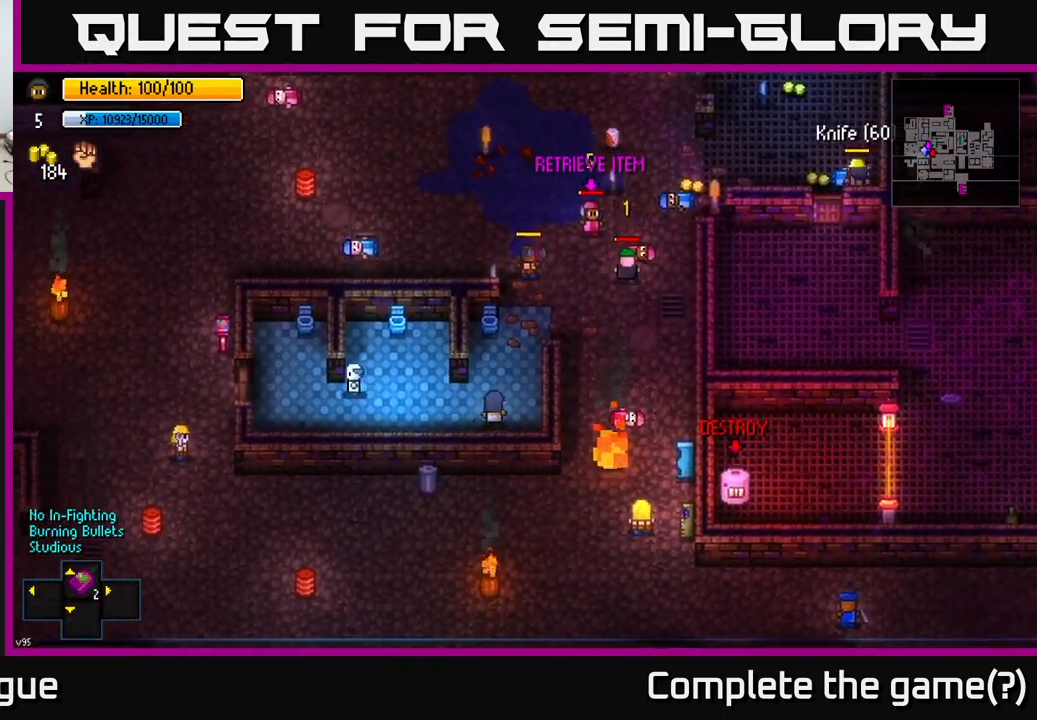
{"buttons": [], "left_stick": "center", "right_stick": "center", "events": [[117, "left_stick", "center"]]}
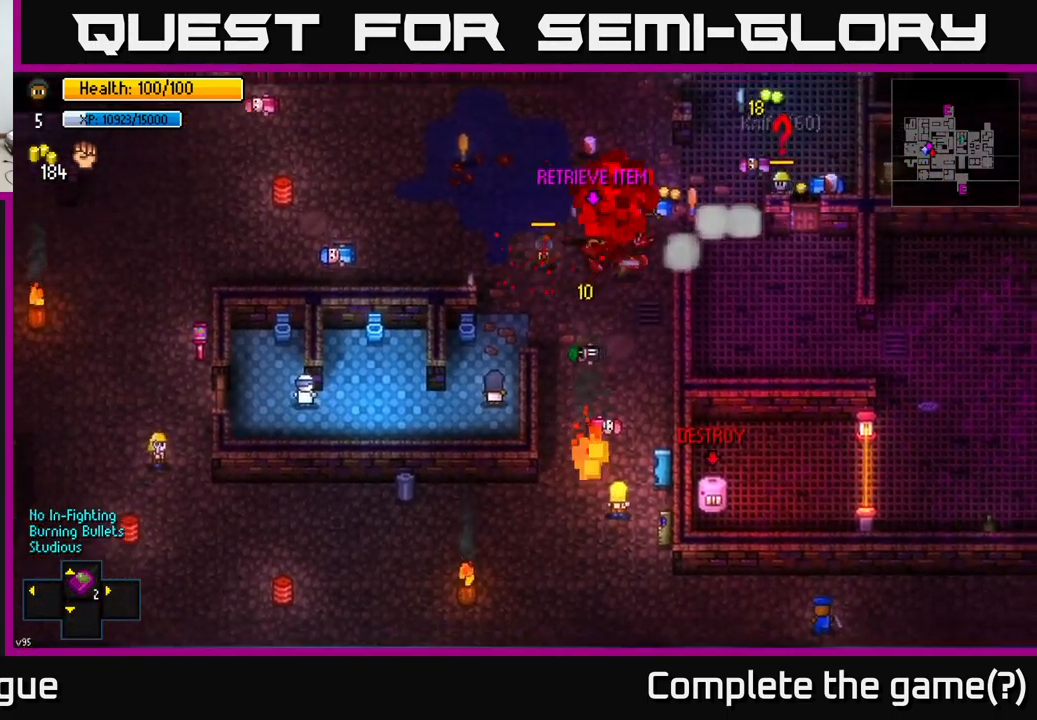
{"buttons": [], "left_stick": "up", "right_stick": "center", "events": [[383, "left_stick", "up"]]}
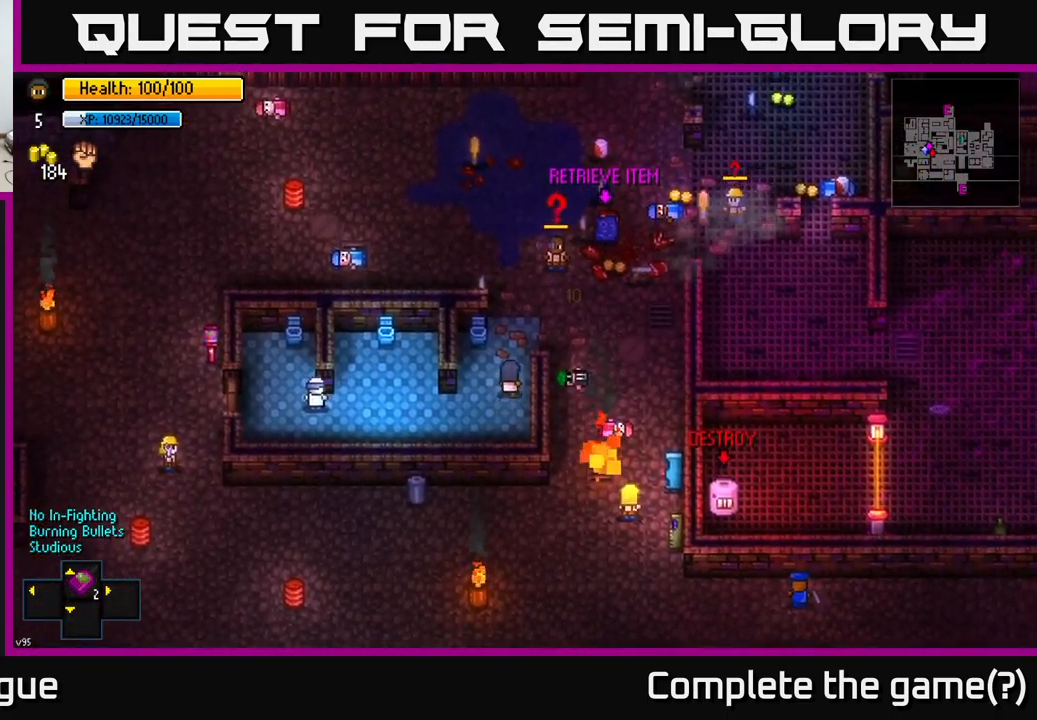
{"buttons": [], "left_stick": "up", "right_stick": "center", "events": [[83, "left_stick", "center"], [250, "left_stick", "up"]]}
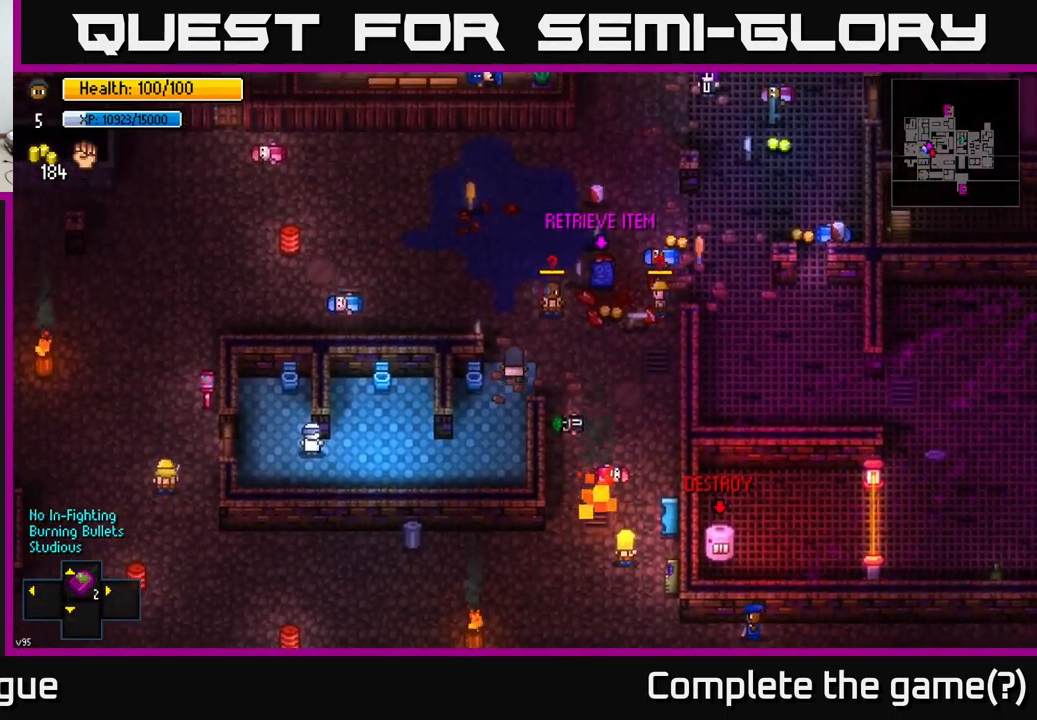
{"buttons": [], "left_stick": "up", "right_stick": "center", "events": [[83, "left_stick", "up-left"], [200, "A", "down"], [334, "A", "up"], [417, "left_stick", "up"]]}
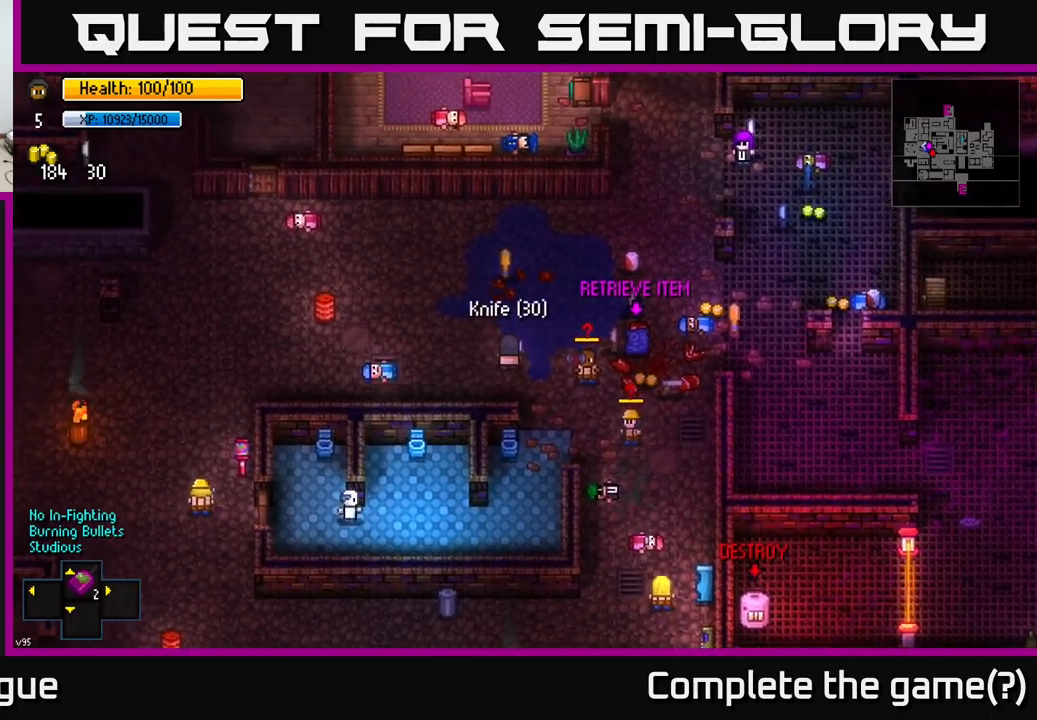
{"buttons": [], "left_stick": "right", "right_stick": "center", "events": [[417, "A", "down"], [417, "left_stick", "right"], [484, "A", "up"]]}
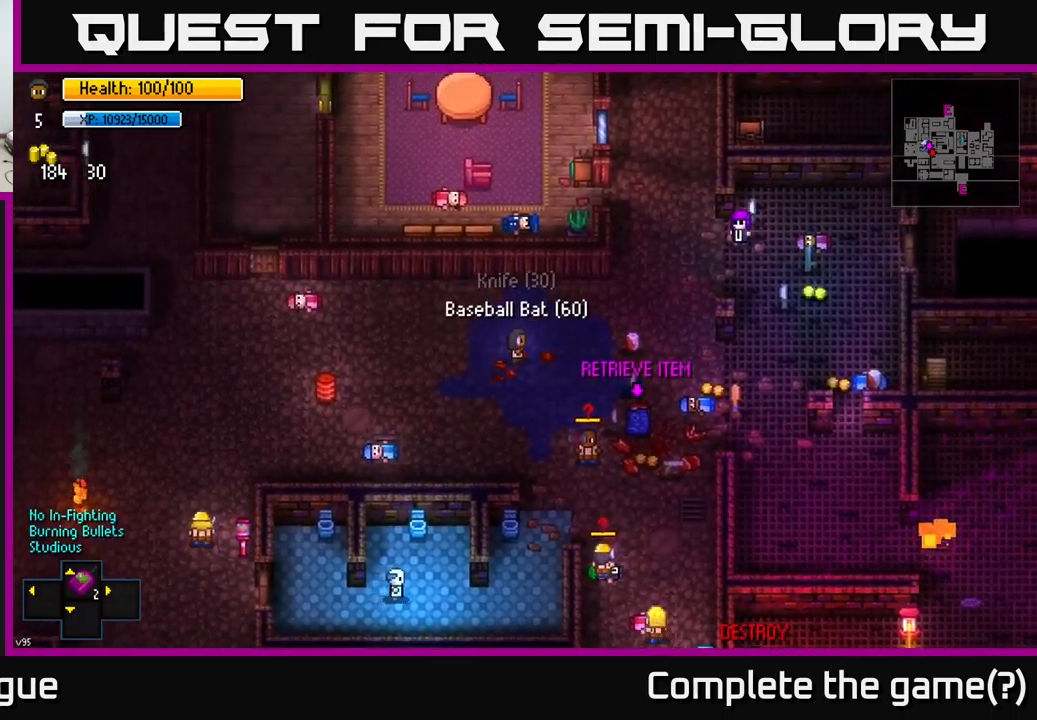
{"buttons": [], "left_stick": "down-right", "right_stick": "center", "events": [[34, "left_stick", "down-right"]]}
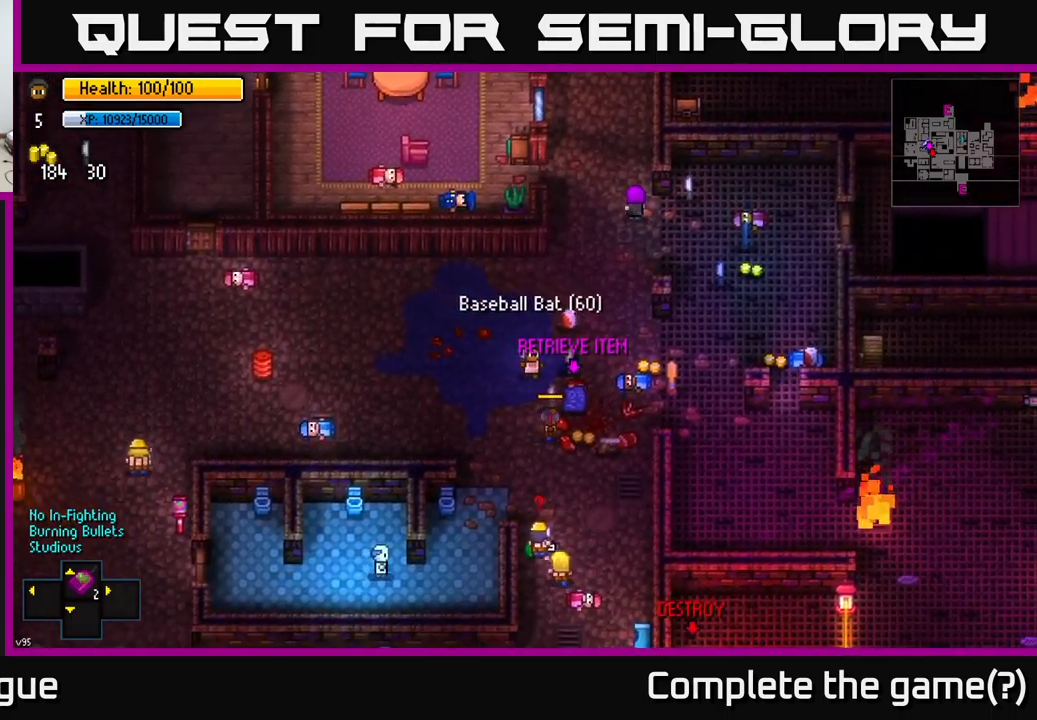
{"buttons": [], "left_stick": "up-left", "right_stick": "center", "events": [[184, "A", "down"], [217, "left_stick", "up-right"], [250, "A", "up"], [300, "A", "down"], [317, "left_stick", "up"], [384, "A", "up"], [417, "A", "down"], [467, "left_stick", "up-left"], [500, "A", "up"]]}
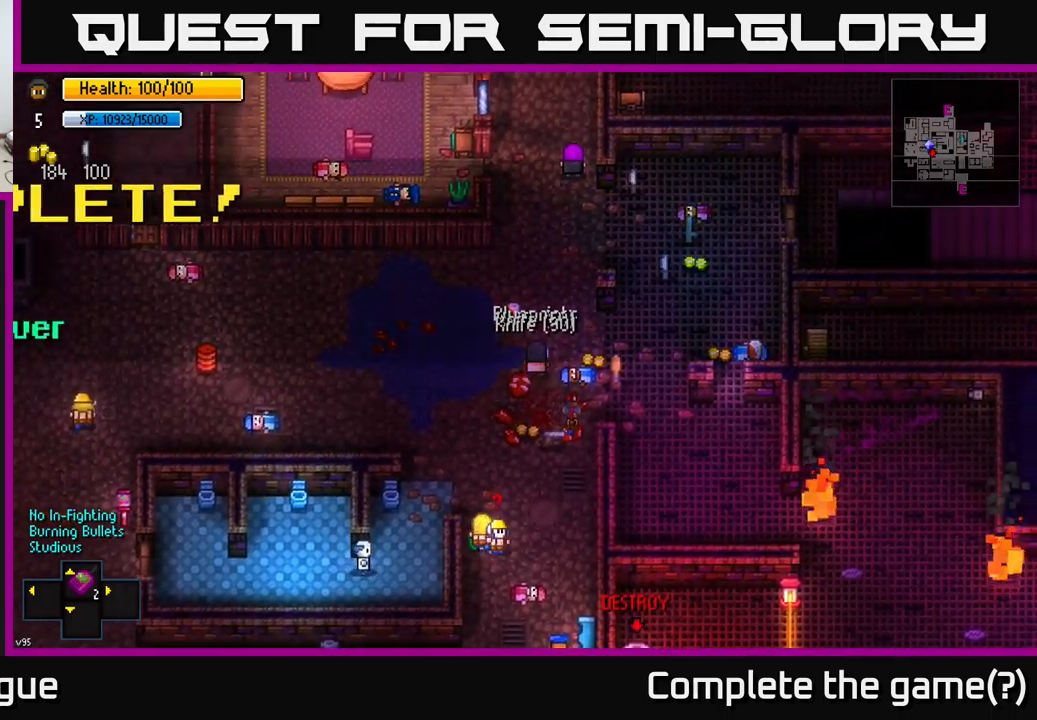
{"buttons": [], "left_stick": "center", "right_stick": "center", "events": [[134, "A", "down"], [200, "A", "up"], [234, "left_stick", "center"]]}
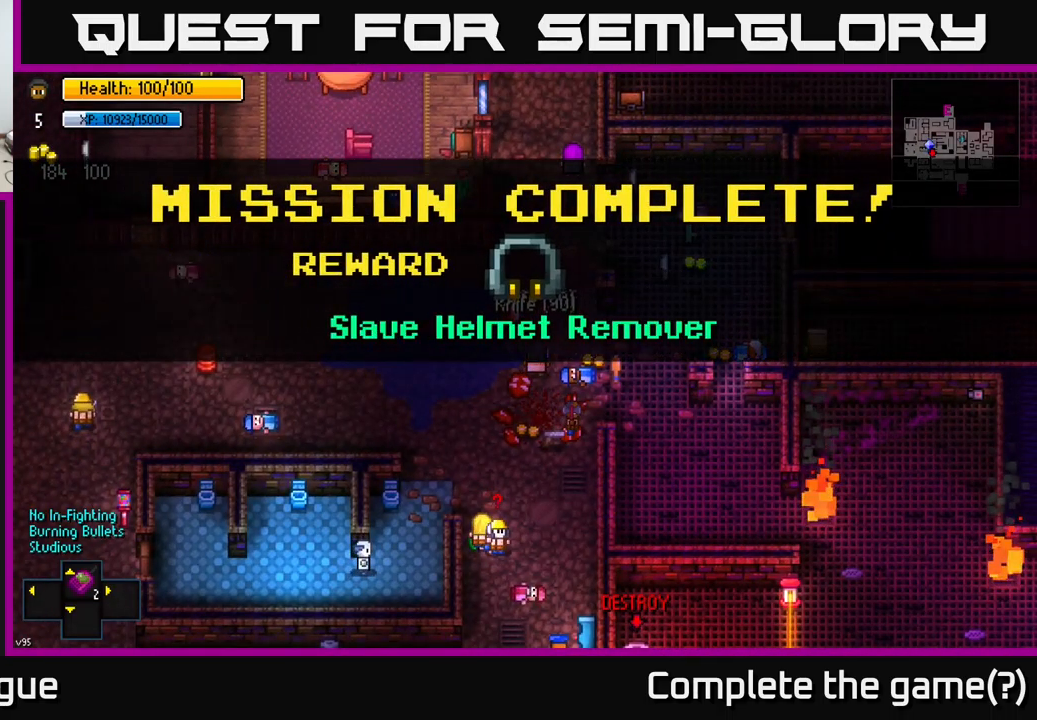
{"buttons": [], "left_stick": "up-left", "right_stick": "center", "events": [[184, "A", "down"], [267, "A", "up"], [400, "left_stick", "up"], [450, "left_stick", "up-left"]]}
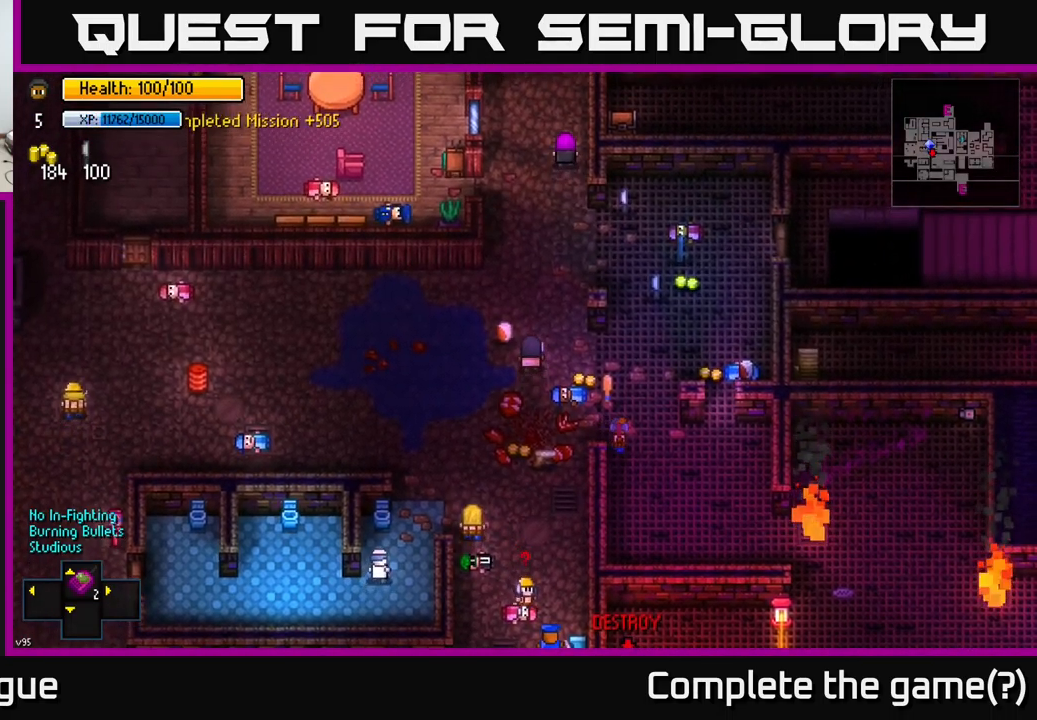
{"buttons": [], "left_stick": "down-right", "right_stick": "center", "events": [[134, "left_stick", "center"], [150, "A", "down"], [250, "A", "up"], [250, "left_stick", "down"], [384, "left_stick", "down-right"]]}
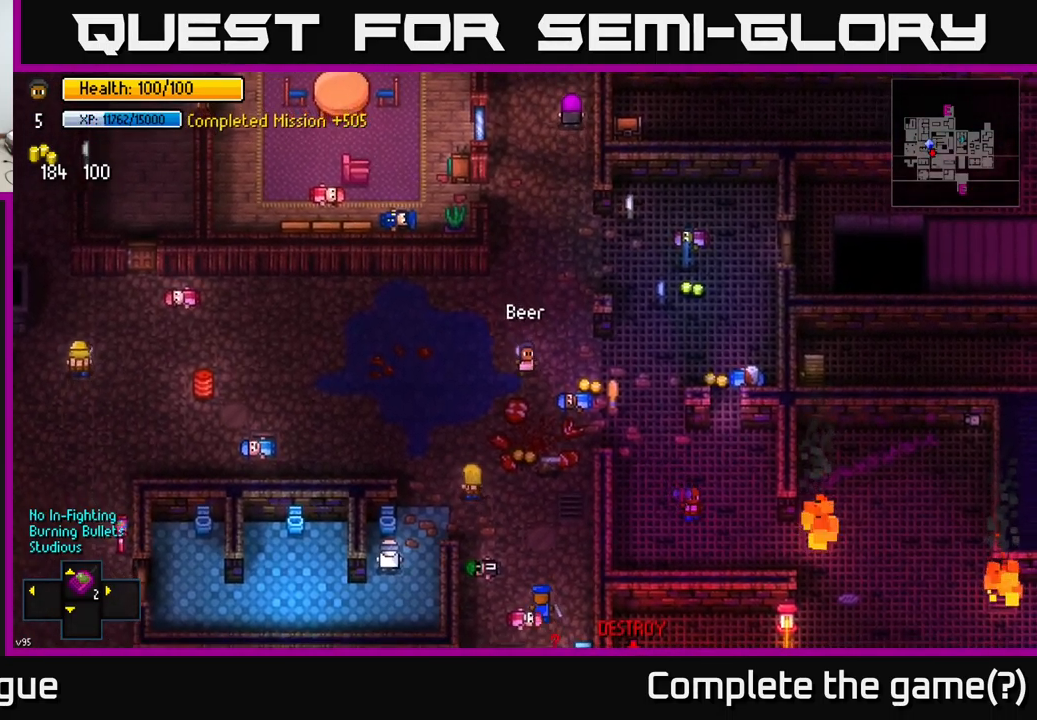
{"buttons": [], "left_stick": "right", "right_stick": "center", "events": [[150, "left_stick", "right"], [317, "left_stick", "down-right"], [367, "A", "down"], [417, "A", "up"], [467, "left_stick", "right"]]}
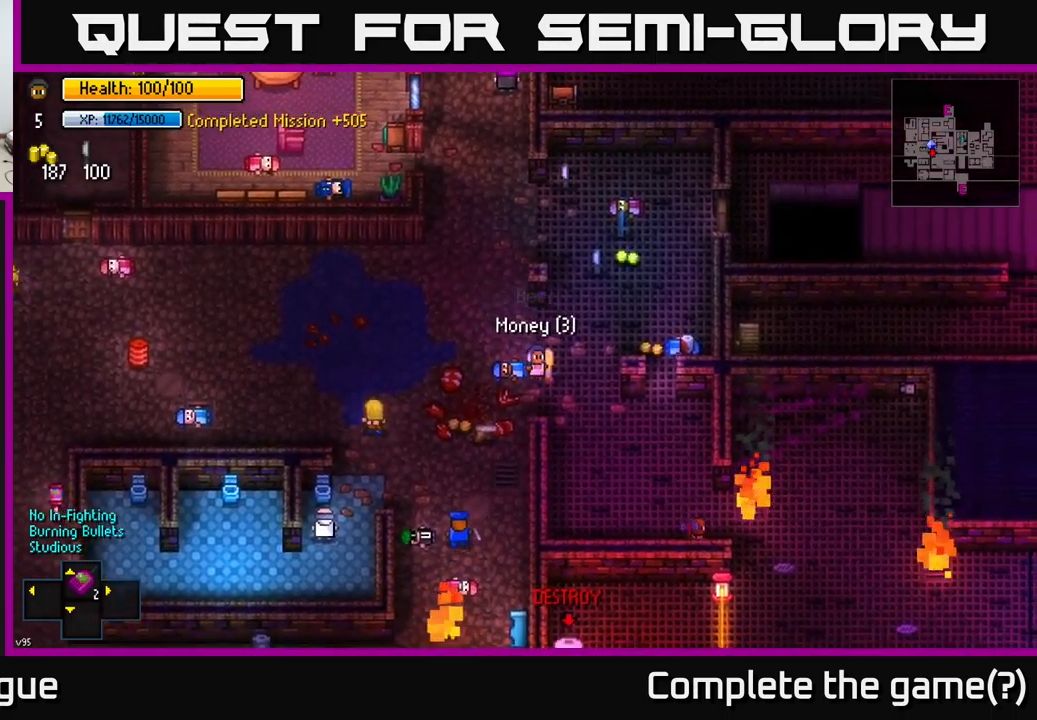
{"buttons": [], "left_stick": "up-right", "right_stick": "center", "events": [[84, "left_stick", "up-right"], [100, "A", "down"], [184, "A", "up"], [250, "A", "down"], [334, "A", "up"]]}
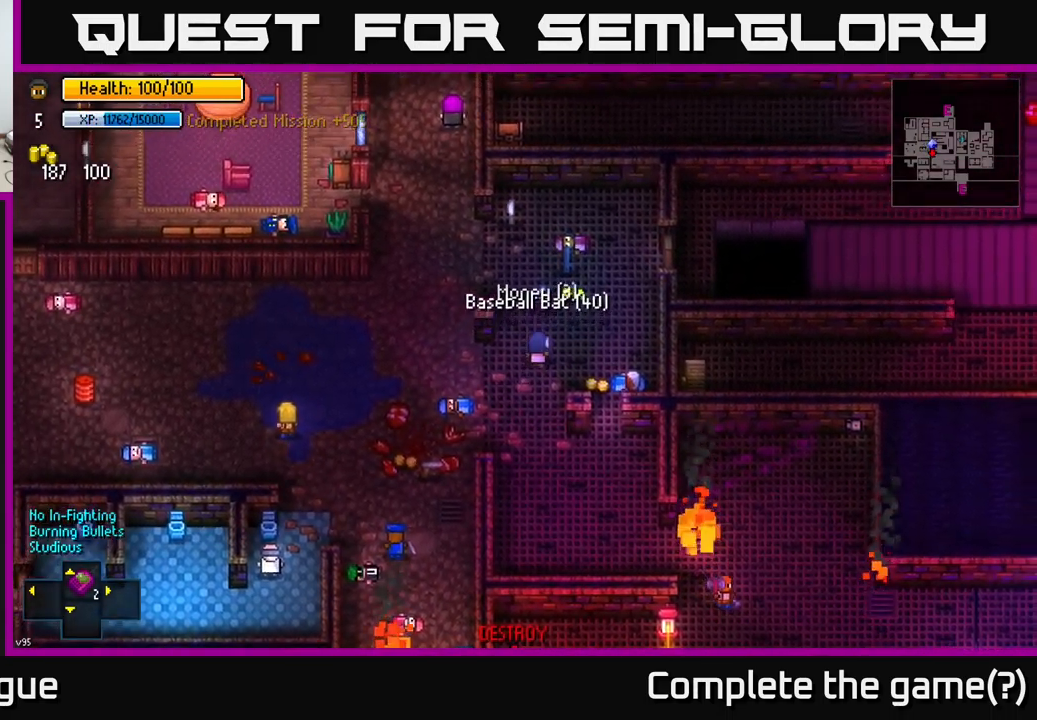
{"buttons": [], "left_stick": "up-left", "right_stick": "center", "events": [[84, "left_stick", "down-right"], [150, "A", "down"], [234, "A", "up"], [317, "A", "down"], [400, "left_stick", "up-left"], [450, "A", "up"]]}
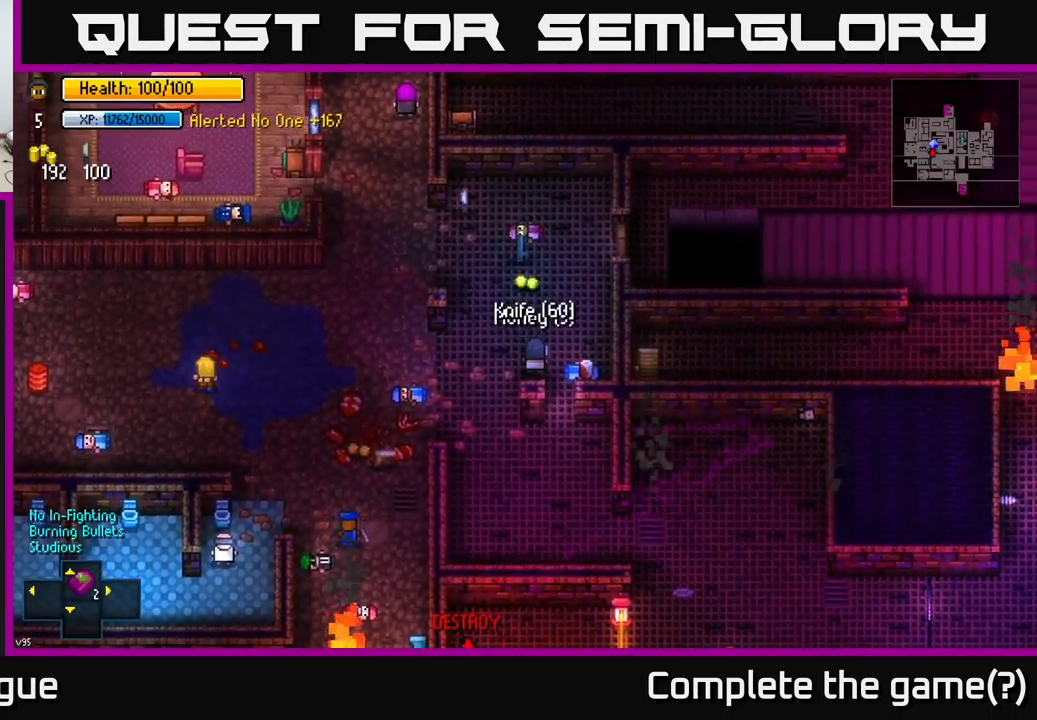
{"buttons": ["A"], "left_stick": "up", "right_stick": "center", "events": [[50, "A", "down"], [117, "left_stick", "up"], [150, "A", "up"], [434, "A", "down"]]}
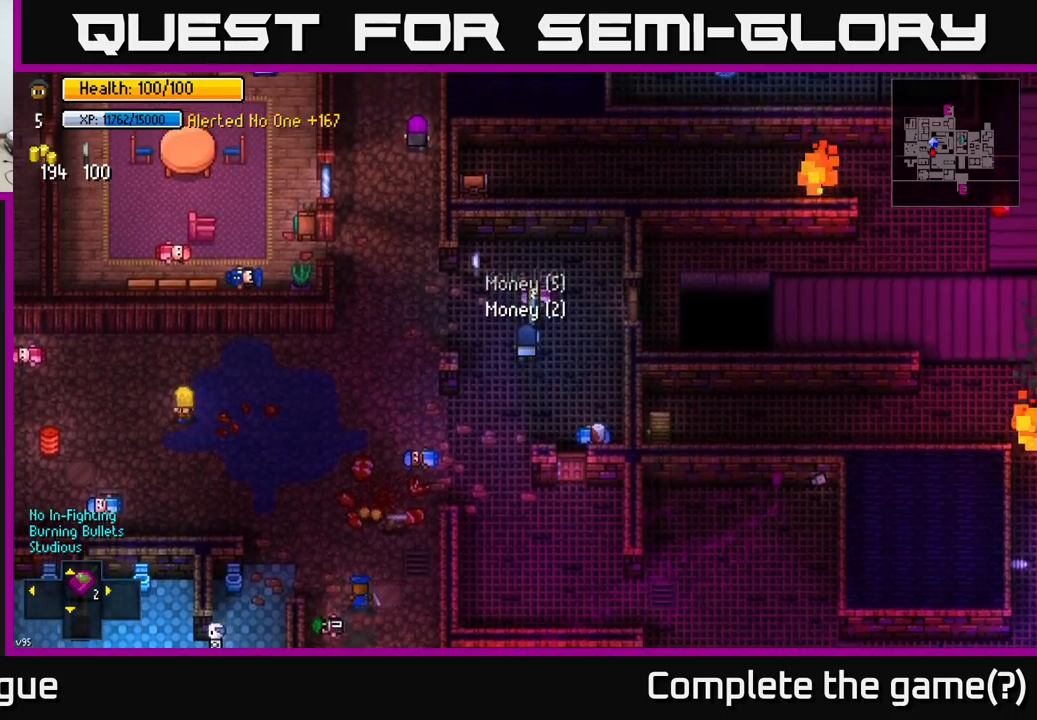
{"buttons": ["A"], "left_stick": "left", "right_stick": "center", "events": [[17, "A", "up"], [117, "A", "down"], [200, "A", "up"], [250, "left_stick", "up-left"], [283, "A", "down"], [350, "A", "up"], [433, "left_stick", "left"], [467, "A", "down"]]}